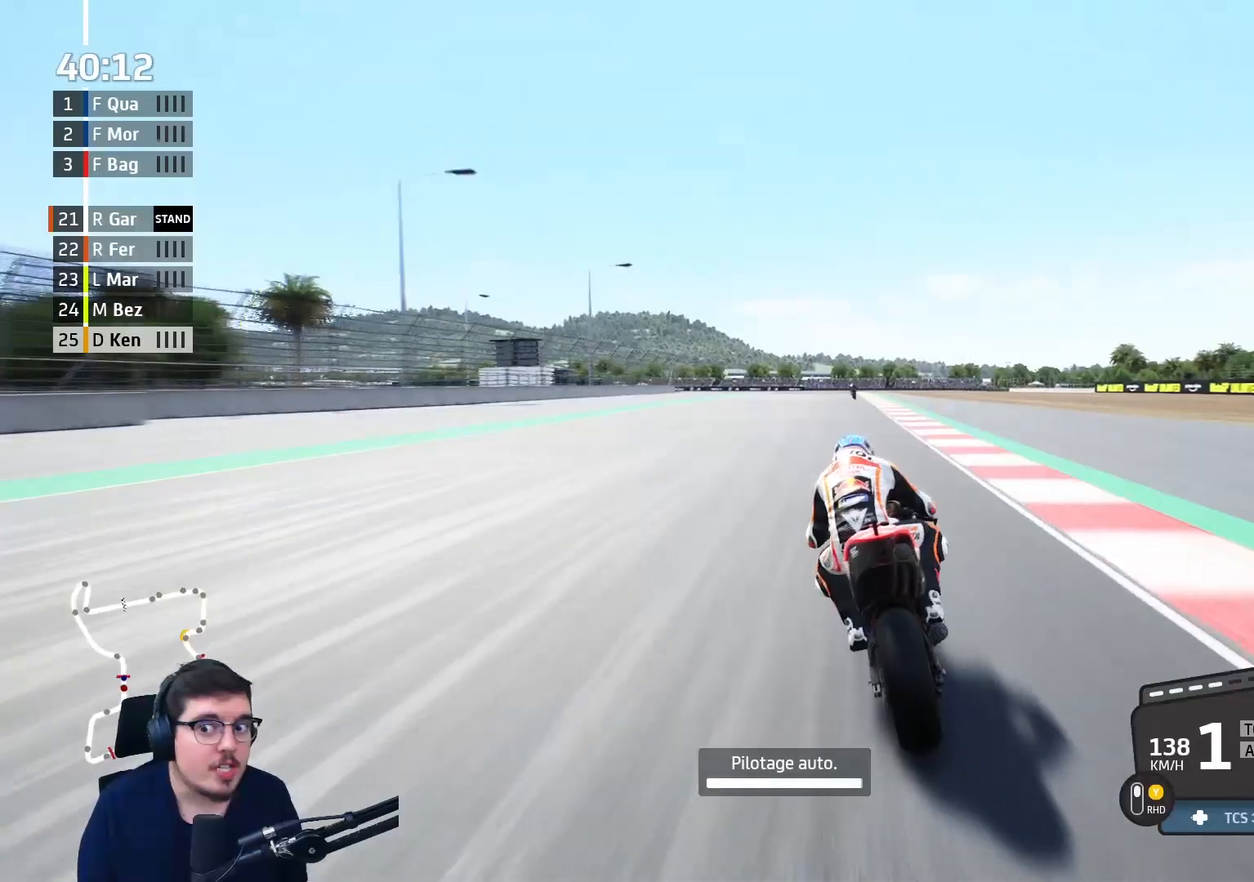
Gameplay with a controller (Xbox layout); each line is a JSON object with the inputs held at the frame after it. "events" lists button and stick changes between this image and that frame as [ms after this image, input, new state], when the widget could be followed in between.
{"buttons": ["R2"], "left_stick": "up", "right_stick": "center", "events": [[33, "R2", "down"], [83, "L2", "down"], [317, "L2", "up"]]}
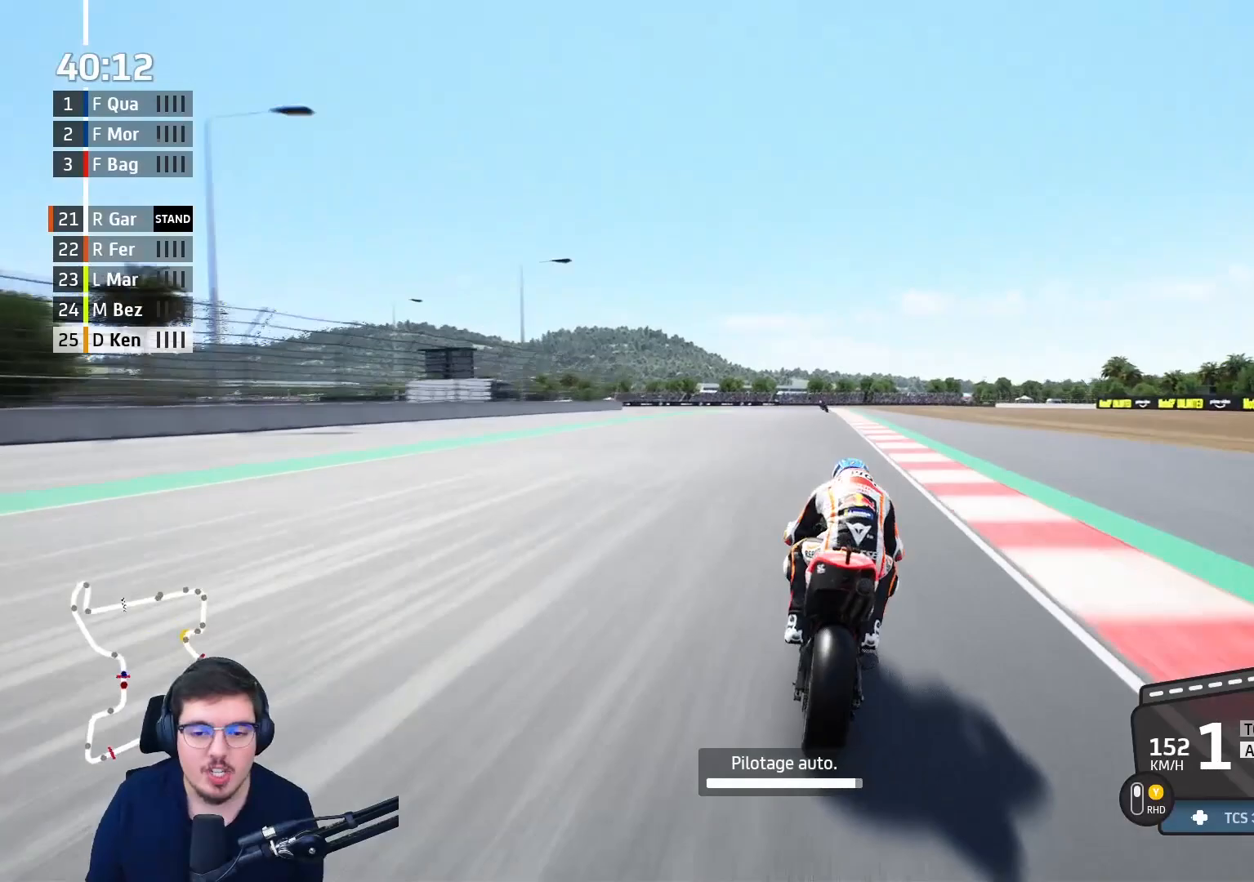
{"buttons": ["R2", "R3"], "left_stick": "up-left", "right_stick": "center", "events": [[83, "left_stick", "up-left"], [150, "R2", "up"], [250, "L2", "down"], [333, "R2", "down"], [417, "R3", "down"], [433, "R2", "up"], [483, "L2", "up"], [500, "R2", "down"]]}
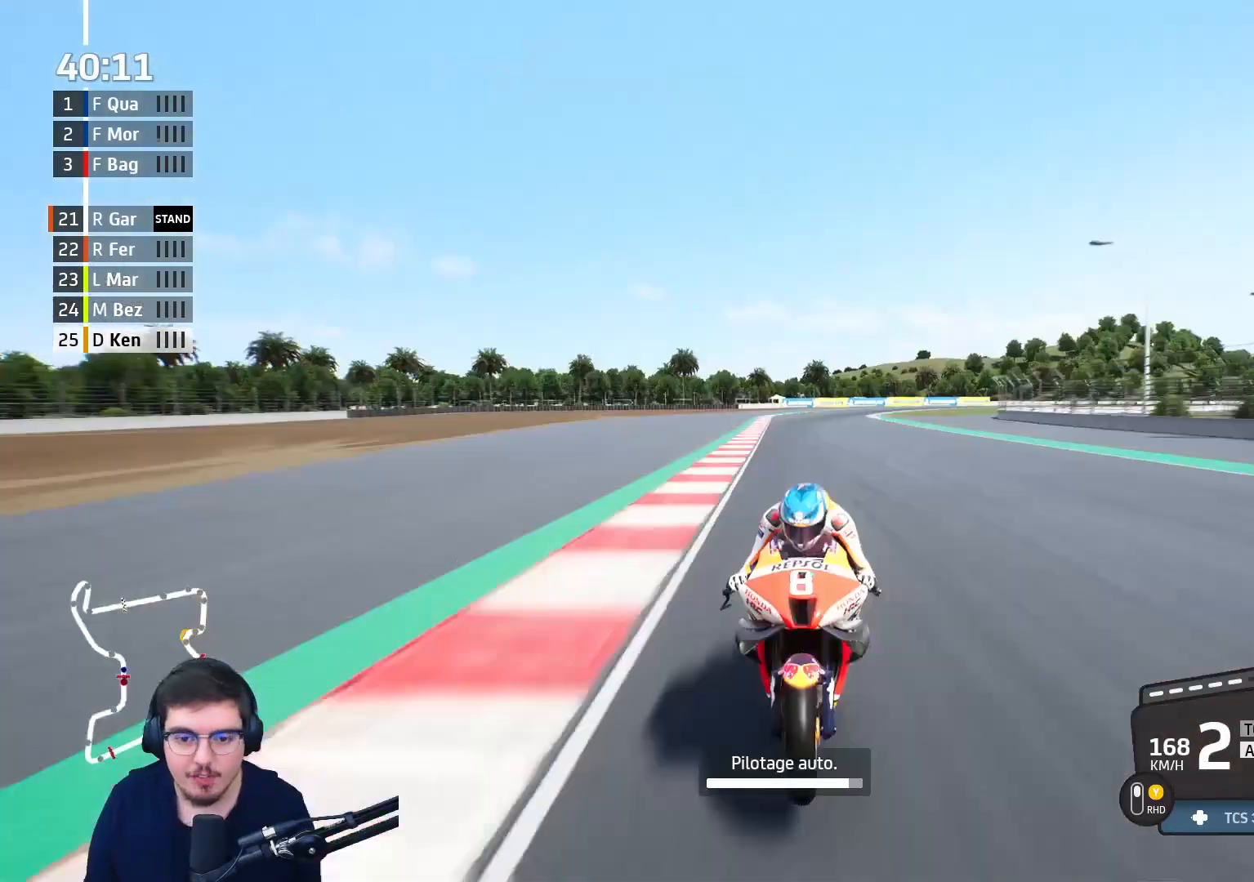
{"buttons": ["L2", "R2"], "left_stick": "up-left", "right_stick": "center", "events": [[83, "R2", "up"], [83, "R3", "up"], [400, "L2", "down"], [433, "R2", "down"]]}
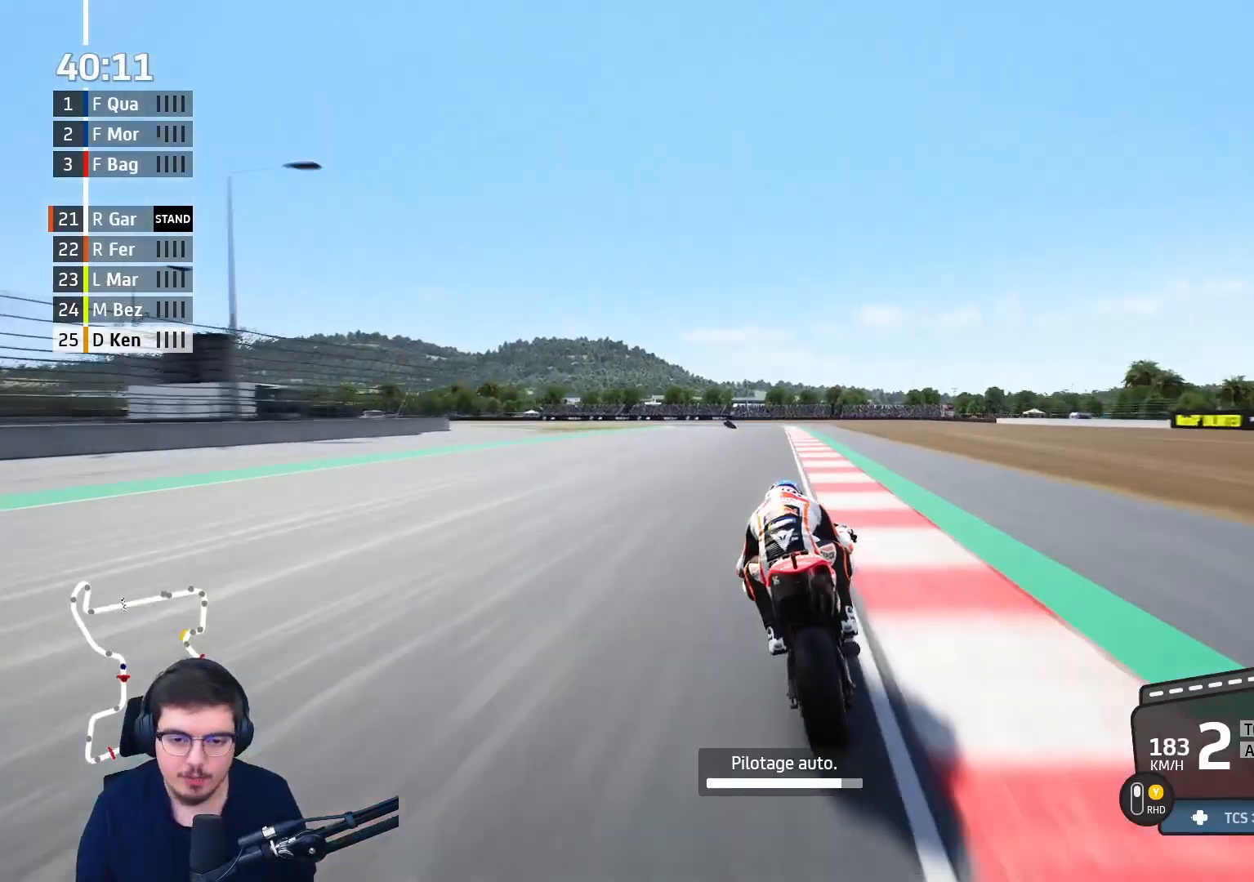
{"buttons": [], "left_stick": "up-left", "right_stick": "center", "events": [[150, "L2", "up"], [150, "R2", "up"]]}
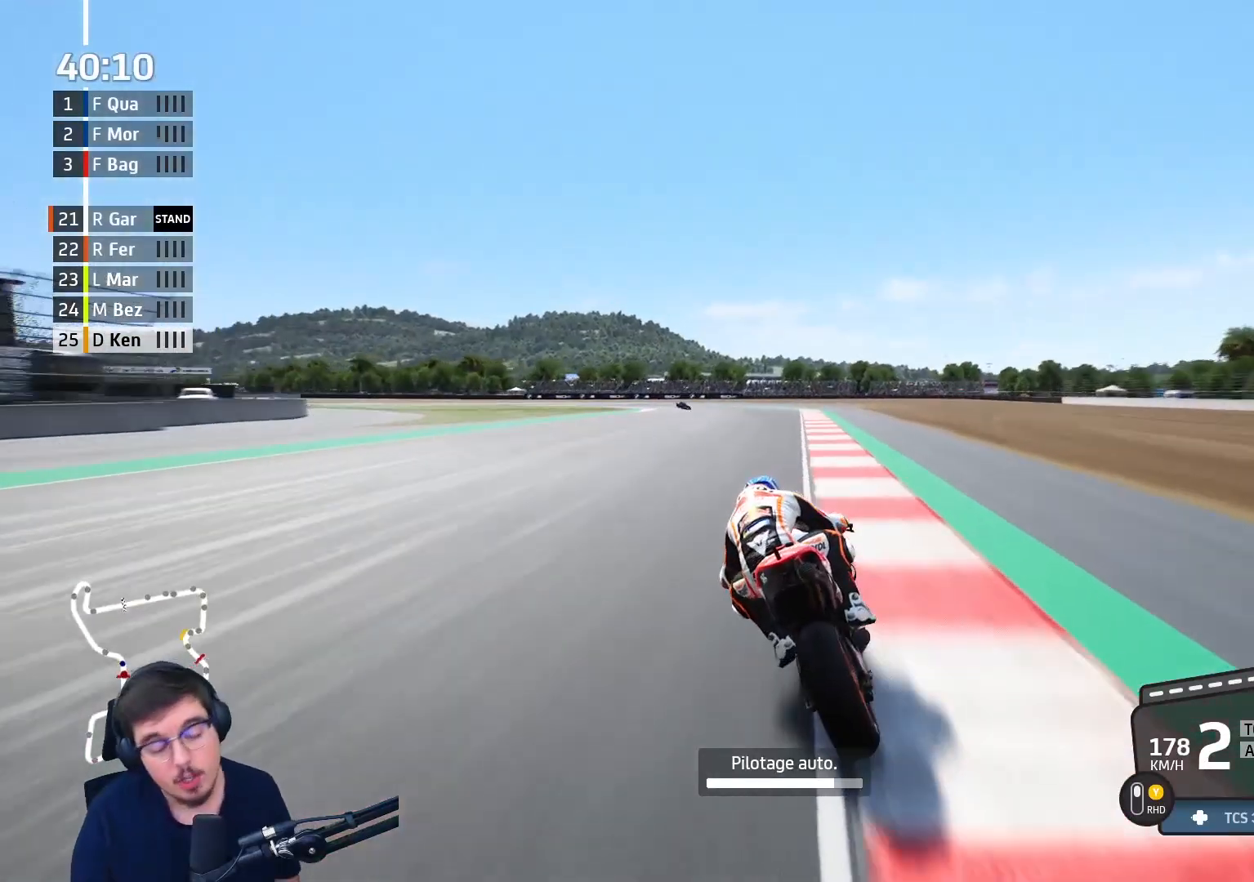
{"buttons": [], "left_stick": "up-left", "right_stick": "center", "events": []}
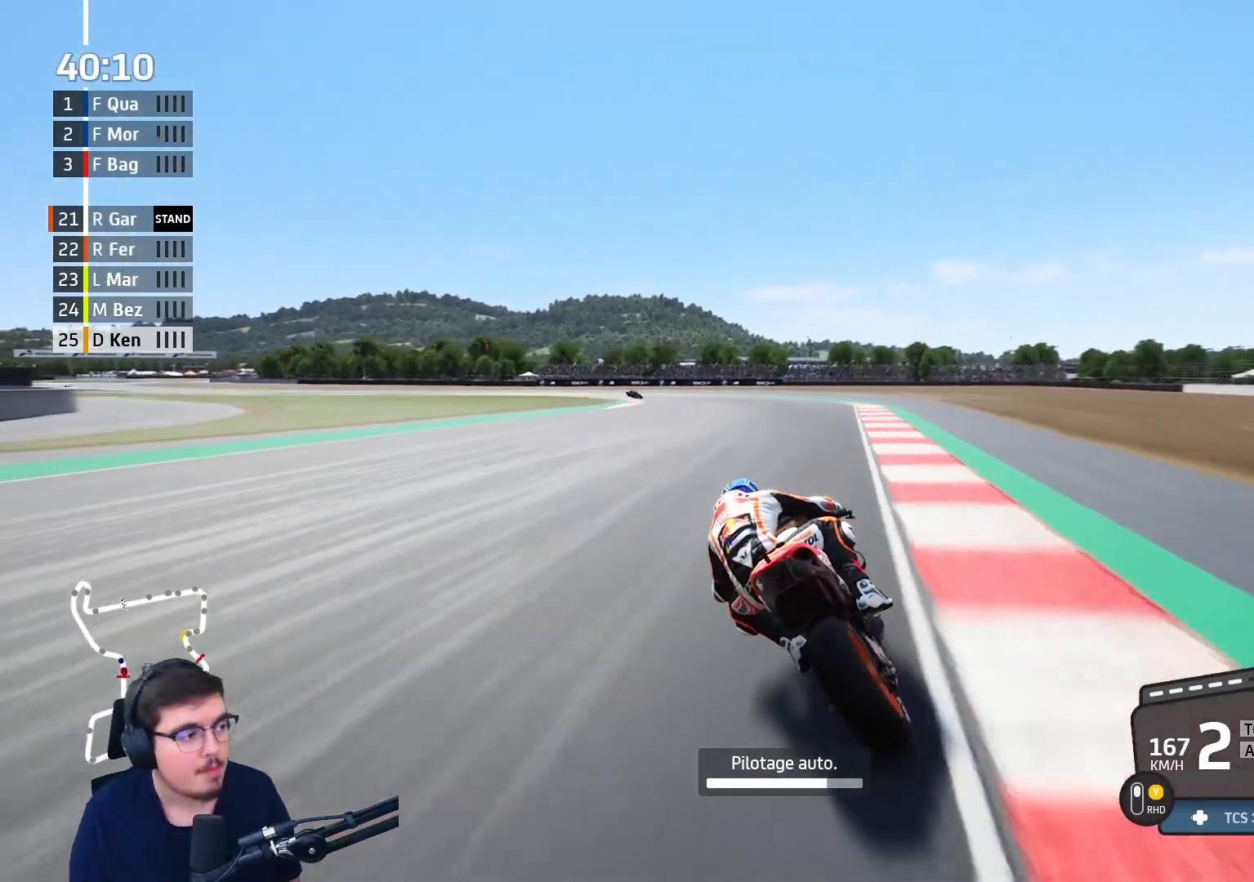
{"buttons": [], "left_stick": "center", "right_stick": "center", "events": [[500, "left_stick", "center"]]}
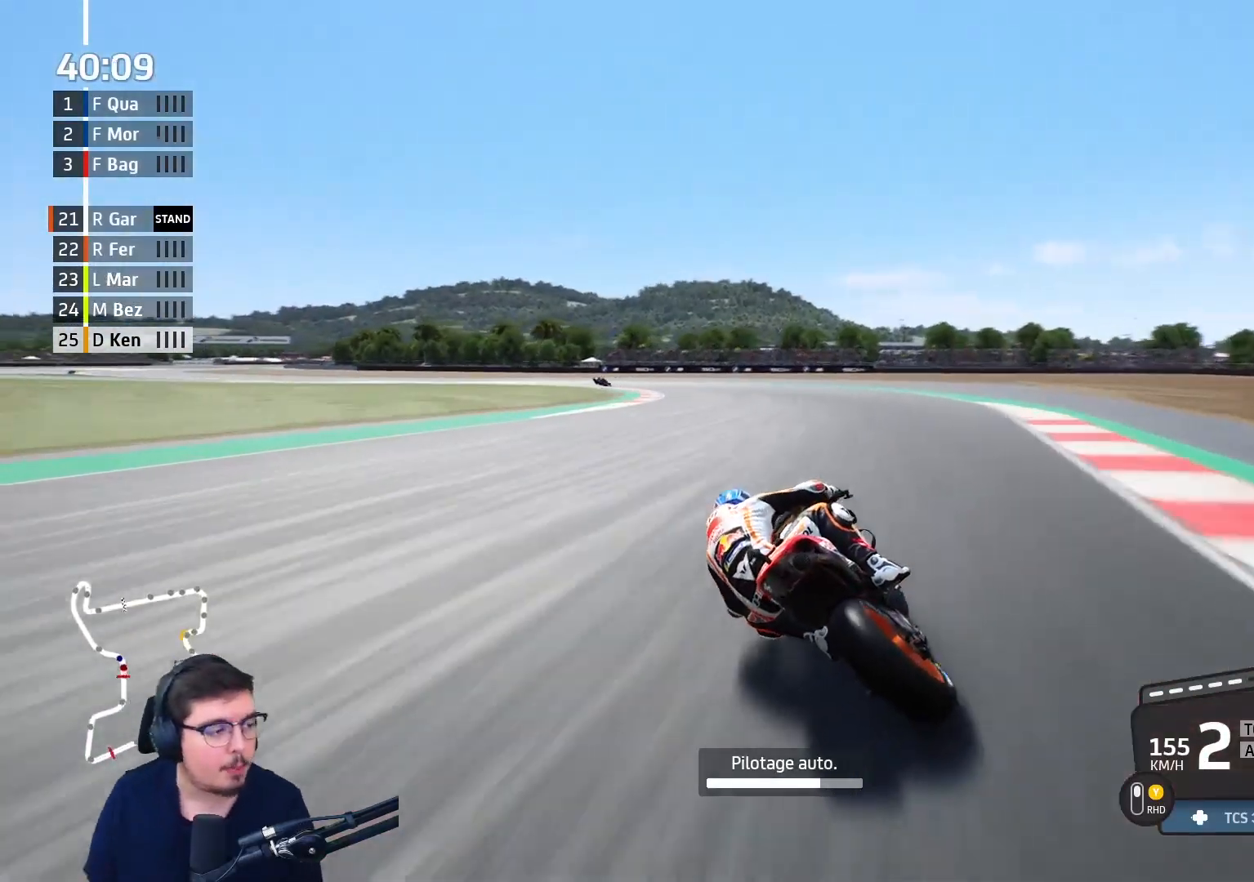
{"buttons": [], "left_stick": "center", "right_stick": "center", "events": []}
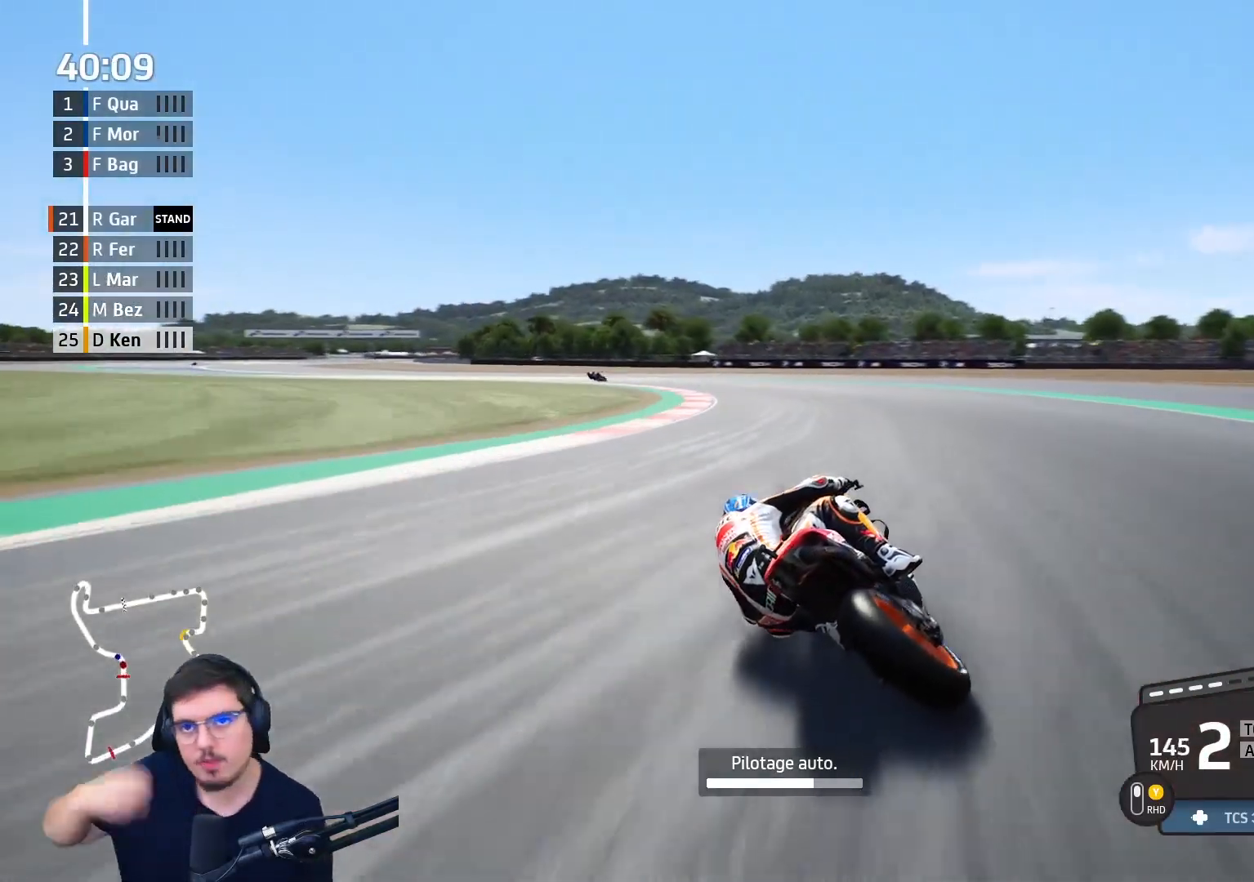
{"buttons": [], "left_stick": "center", "right_stick": "center", "events": []}
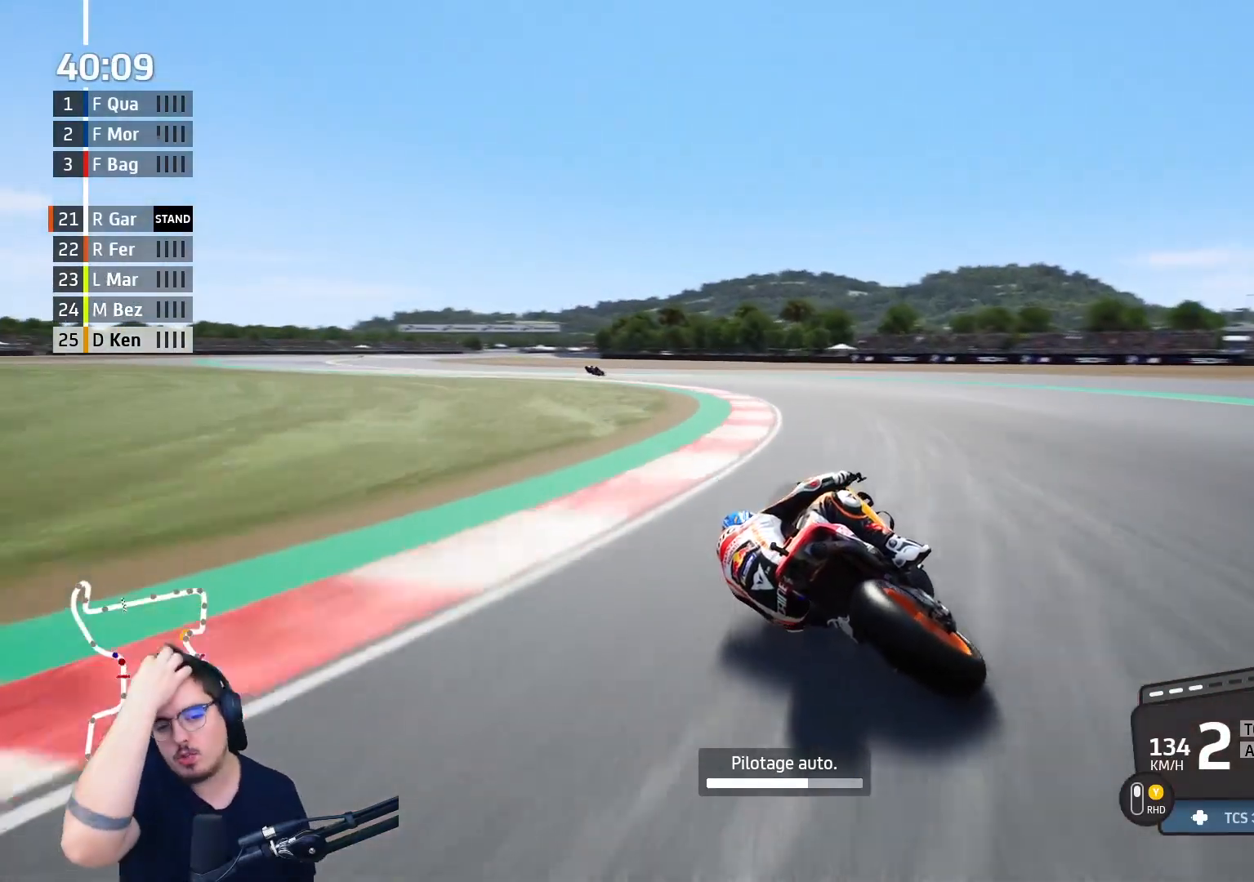
{"buttons": [], "left_stick": "center", "right_stick": "center", "events": []}
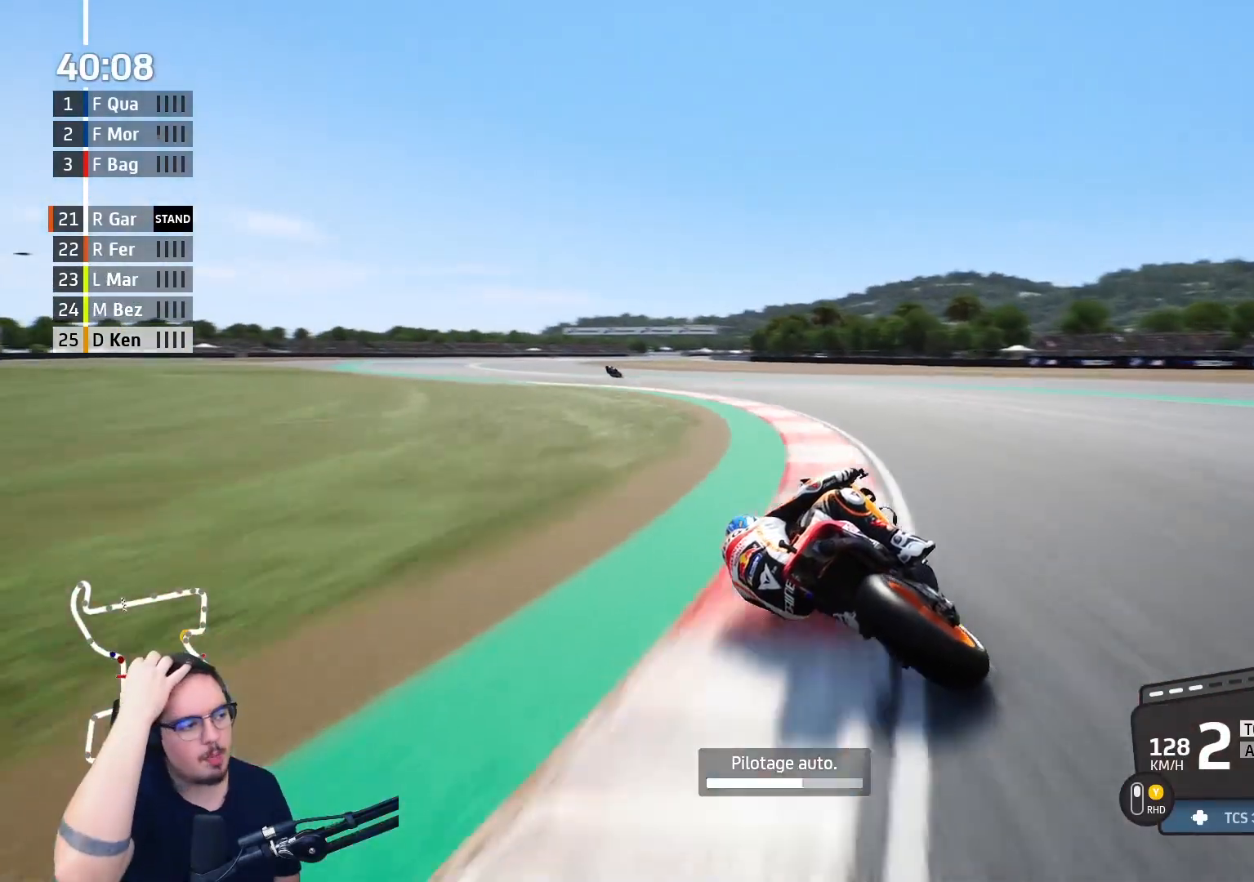
{"buttons": [], "left_stick": "center", "right_stick": "center", "events": []}
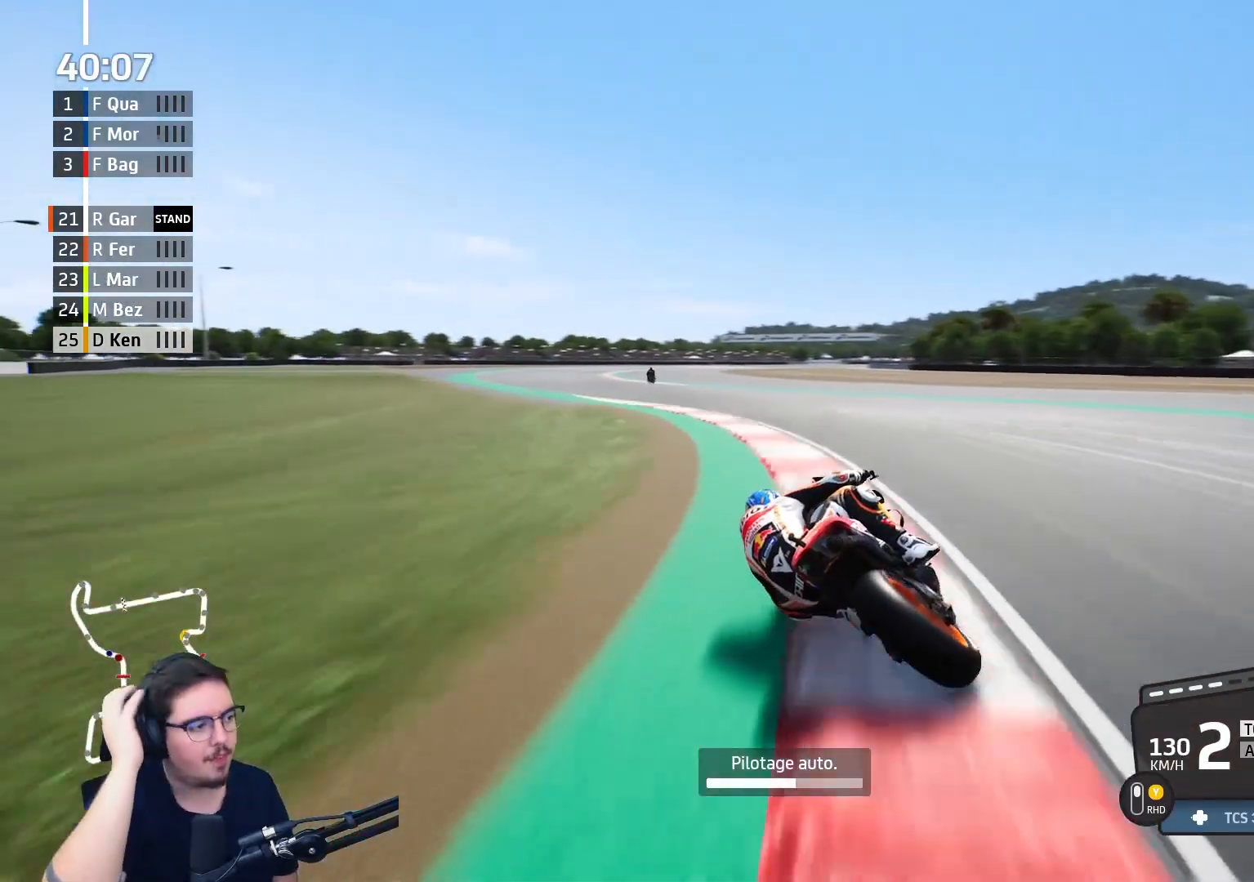
{"buttons": [], "left_stick": "center", "right_stick": "center", "events": []}
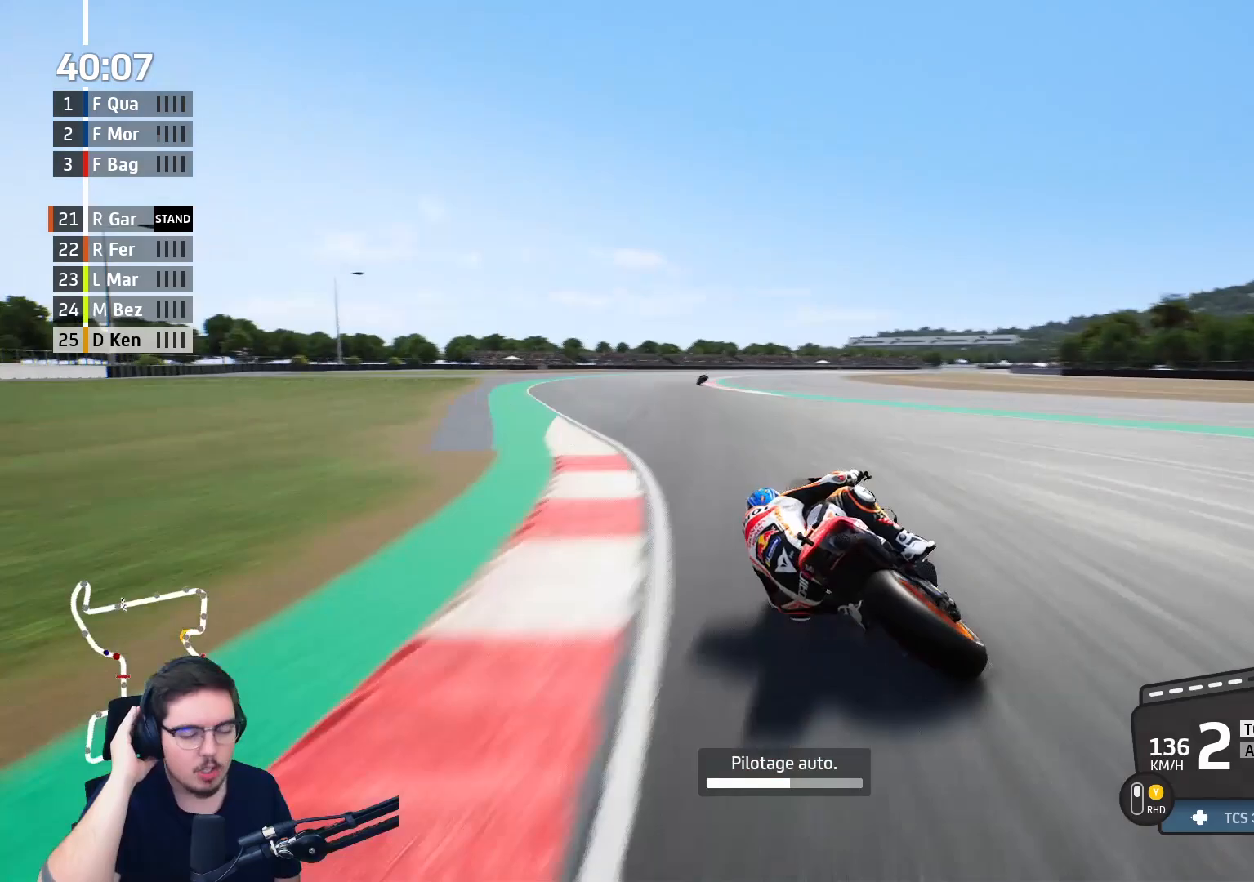
{"buttons": [], "left_stick": "center", "right_stick": "center", "events": []}
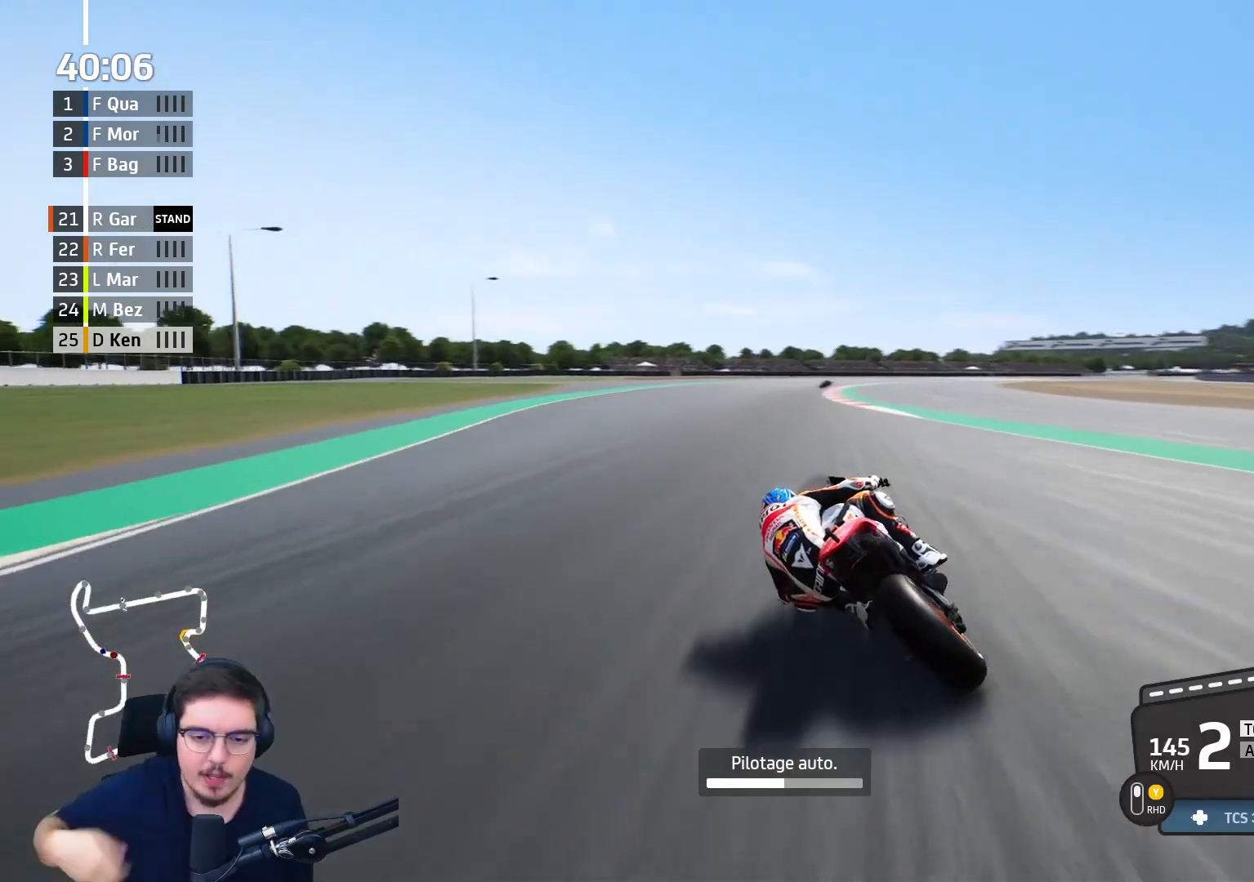
{"buttons": [], "left_stick": "center", "right_stick": "center", "events": []}
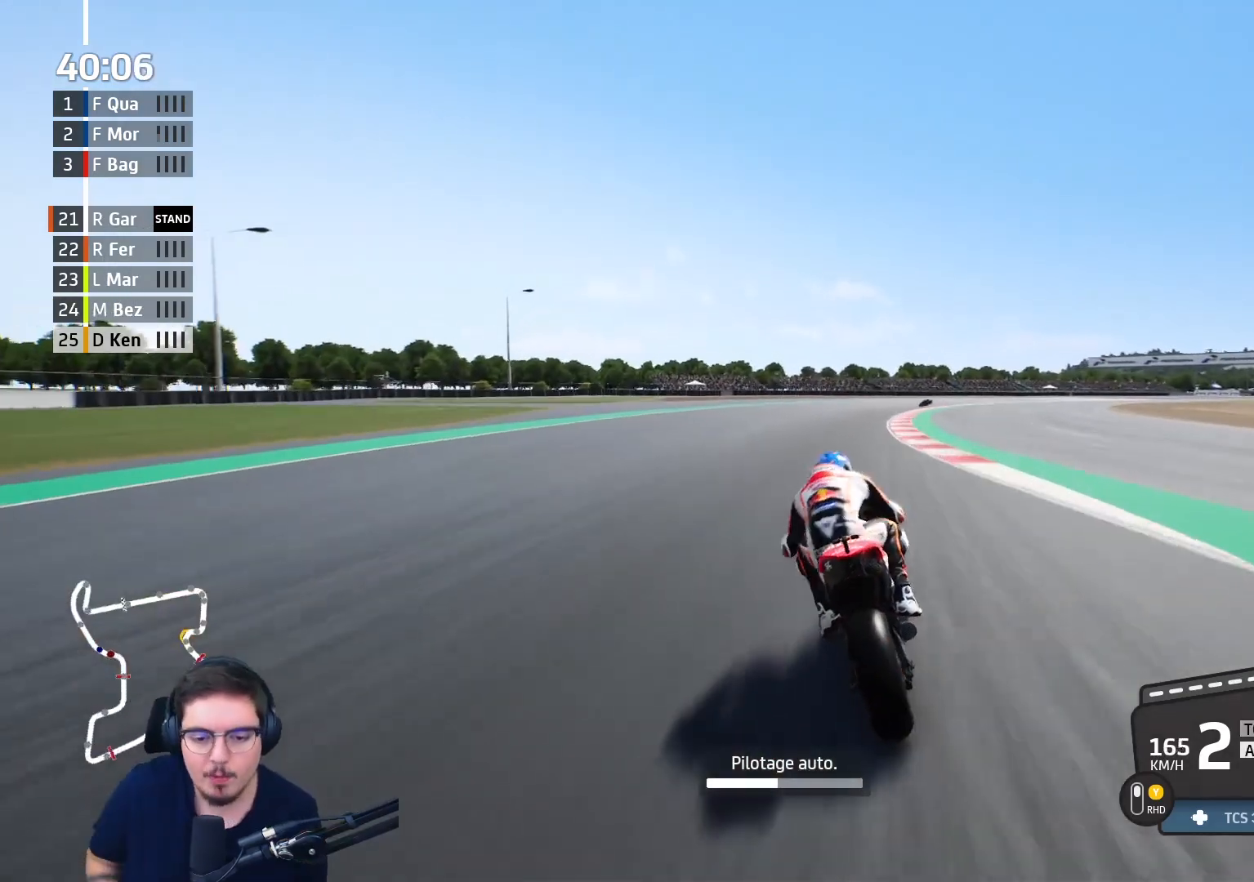
{"buttons": ["L2"], "left_stick": "center", "right_stick": "center", "events": [[483, "L2", "down"]]}
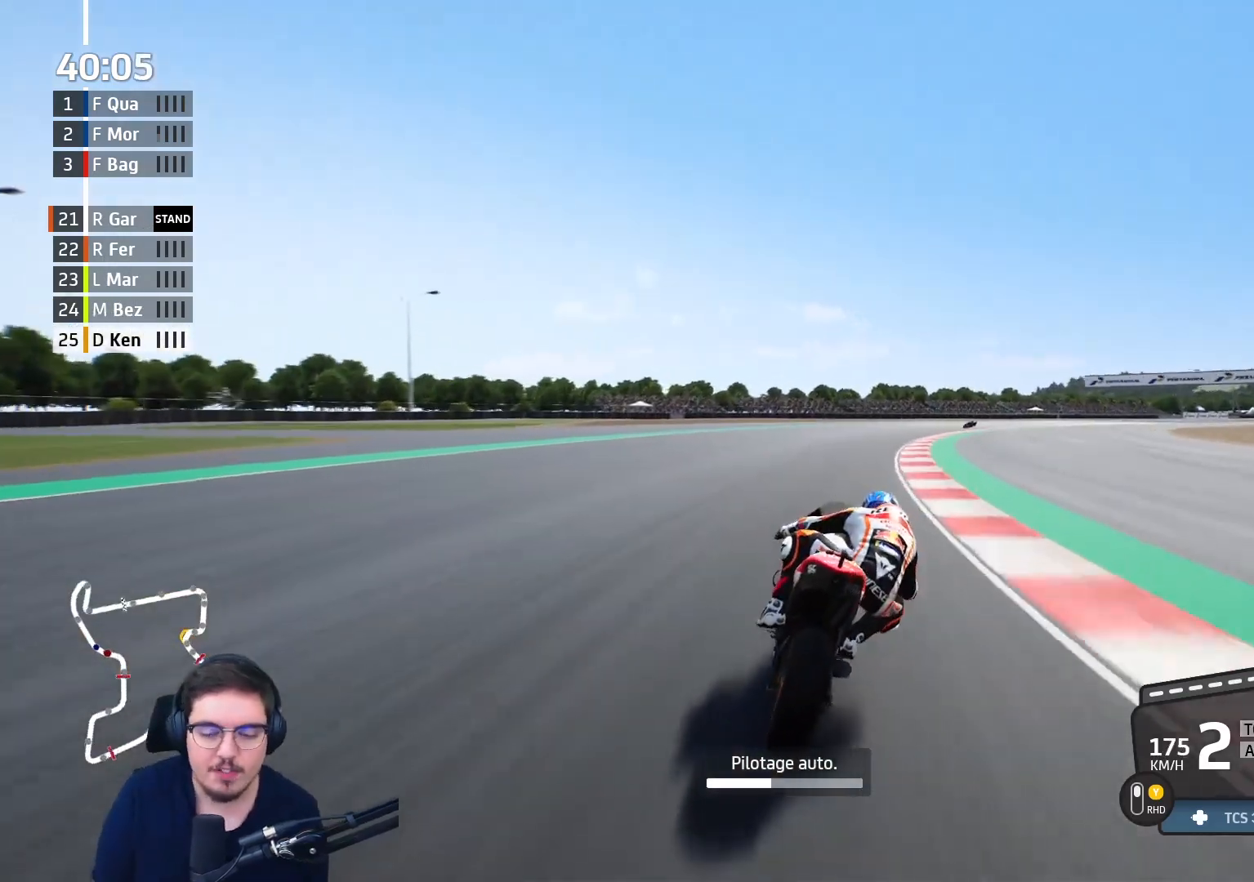
{"buttons": ["R2"], "left_stick": "center", "right_stick": "center", "events": [[83, "R2", "down"], [183, "L2", "up"]]}
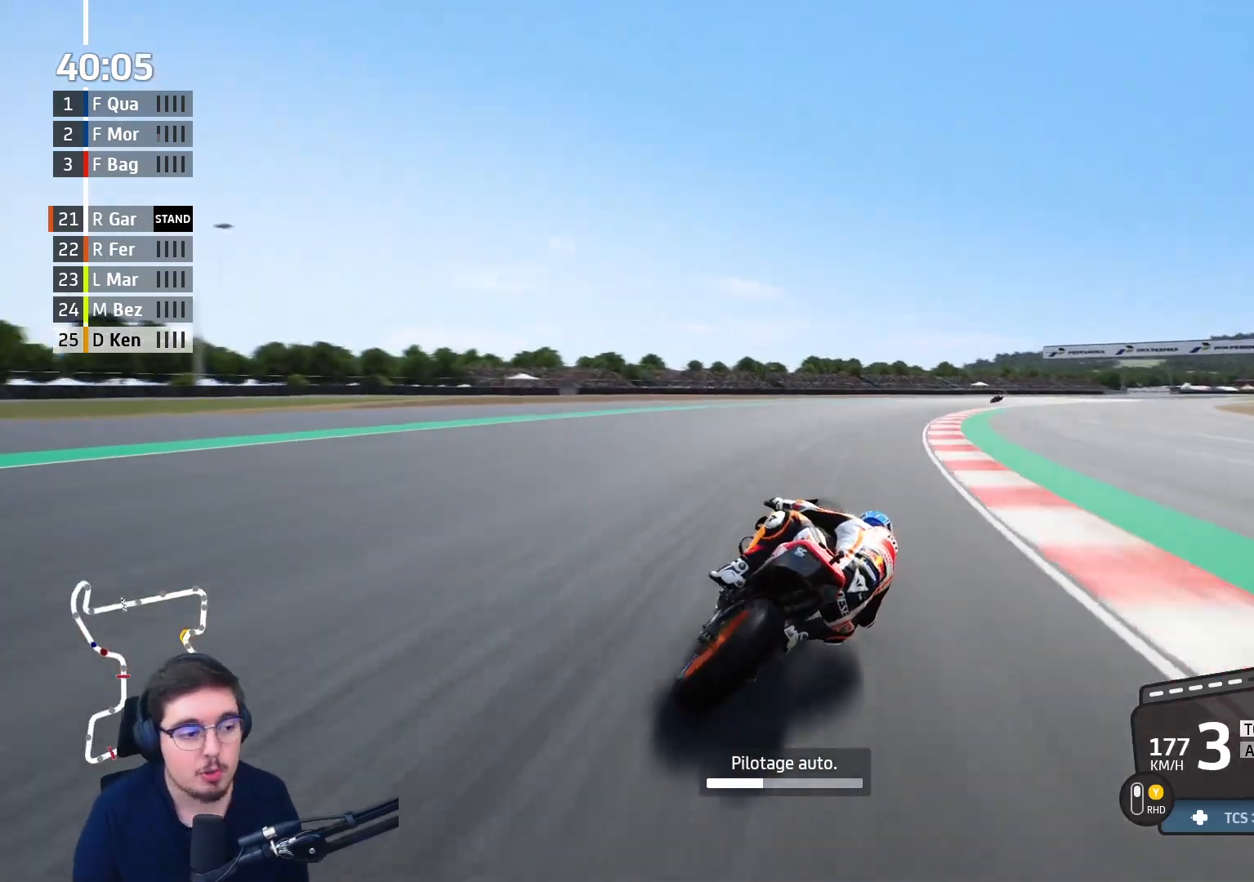
{"buttons": ["R2"], "left_stick": "center", "right_stick": "center", "events": [[100, "R2", "up"], [250, "R2", "down"]]}
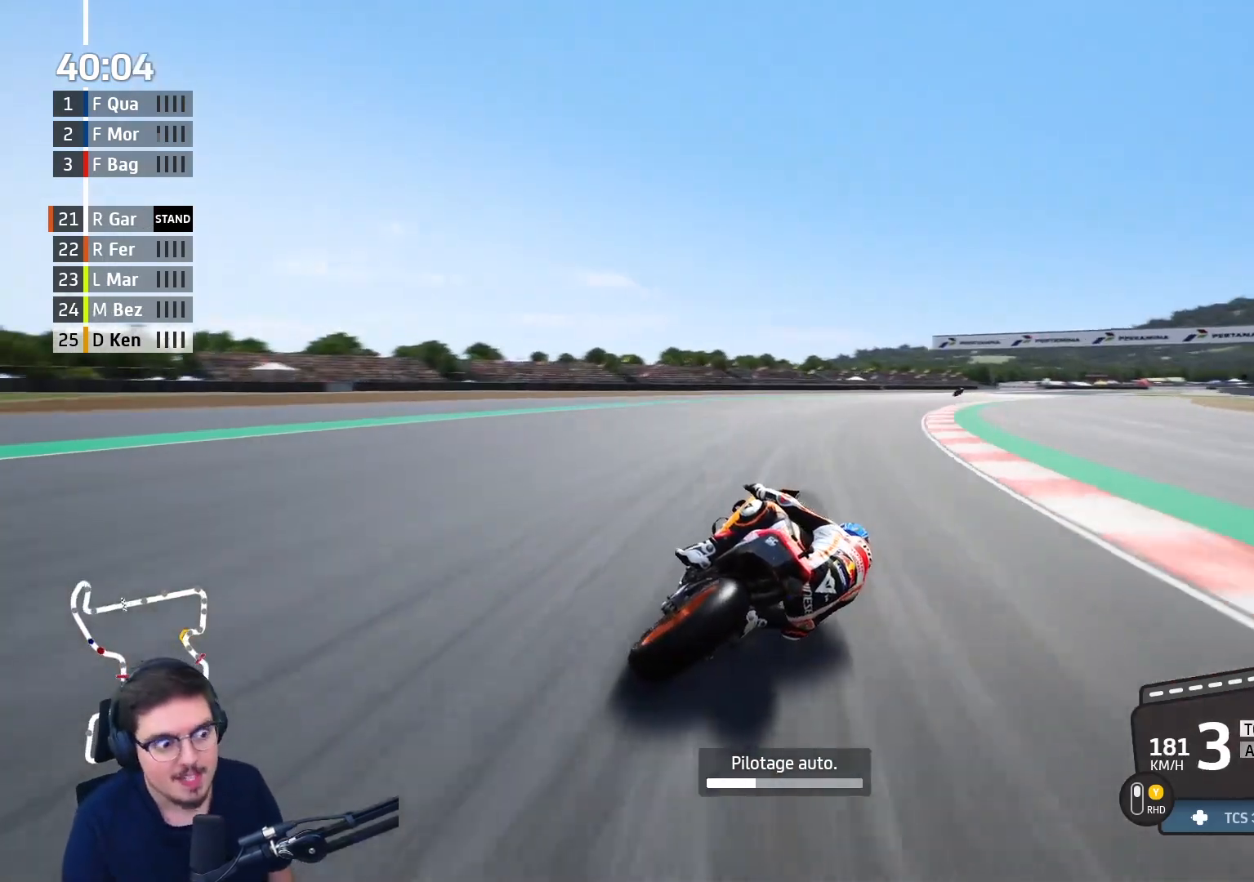
{"buttons": ["R2"], "left_stick": "center", "right_stick": "center", "events": []}
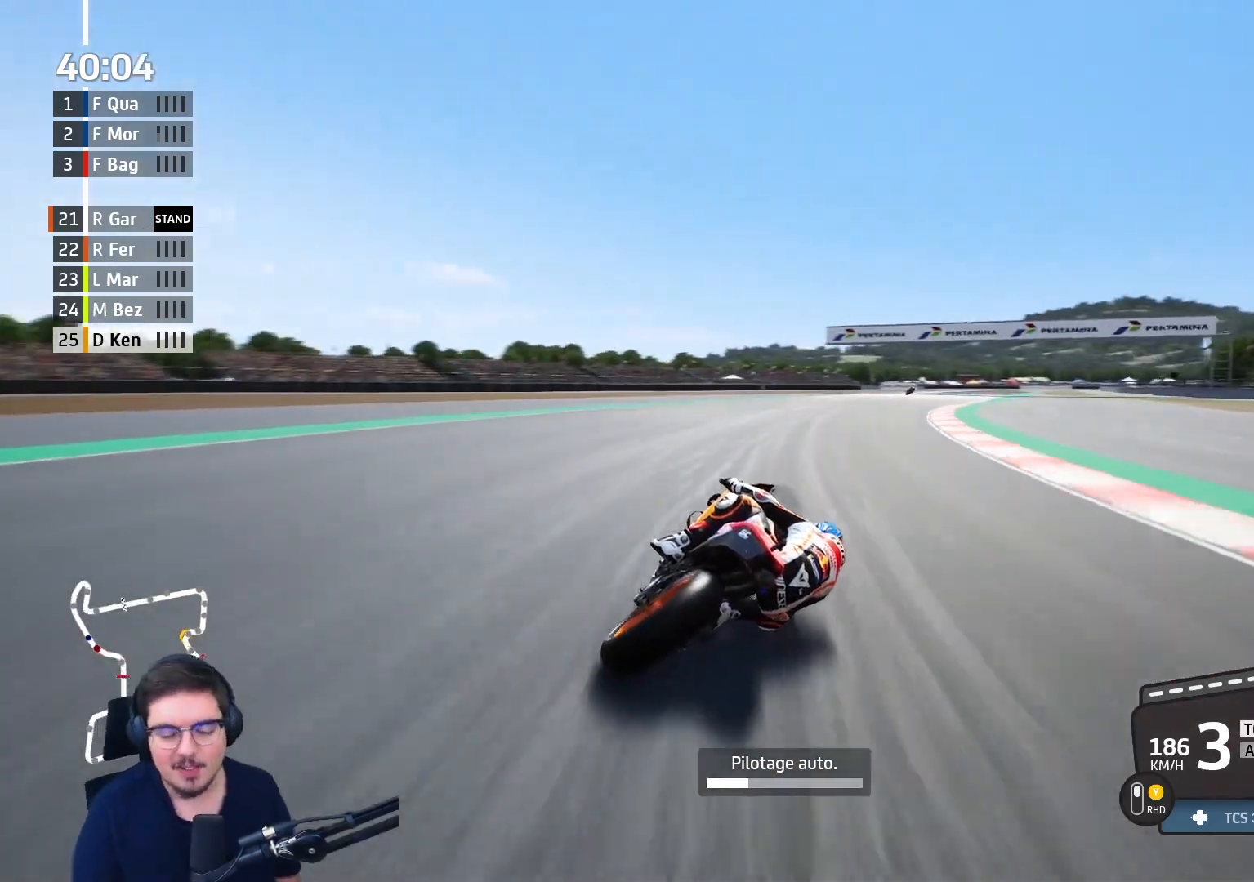
{"buttons": [], "left_stick": "center", "right_stick": "center", "events": [[200, "R2", "up"]]}
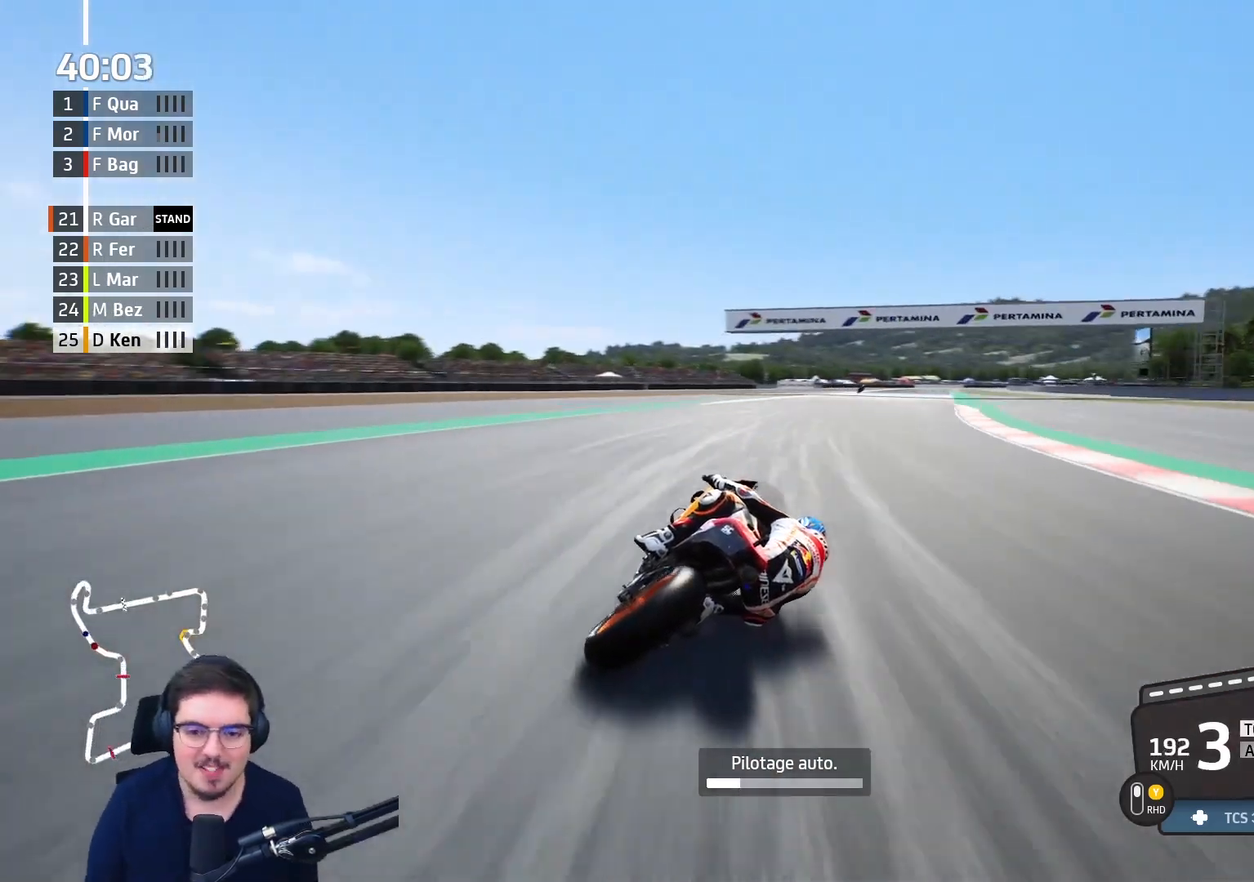
{"buttons": [], "left_stick": "center", "right_stick": "center", "events": []}
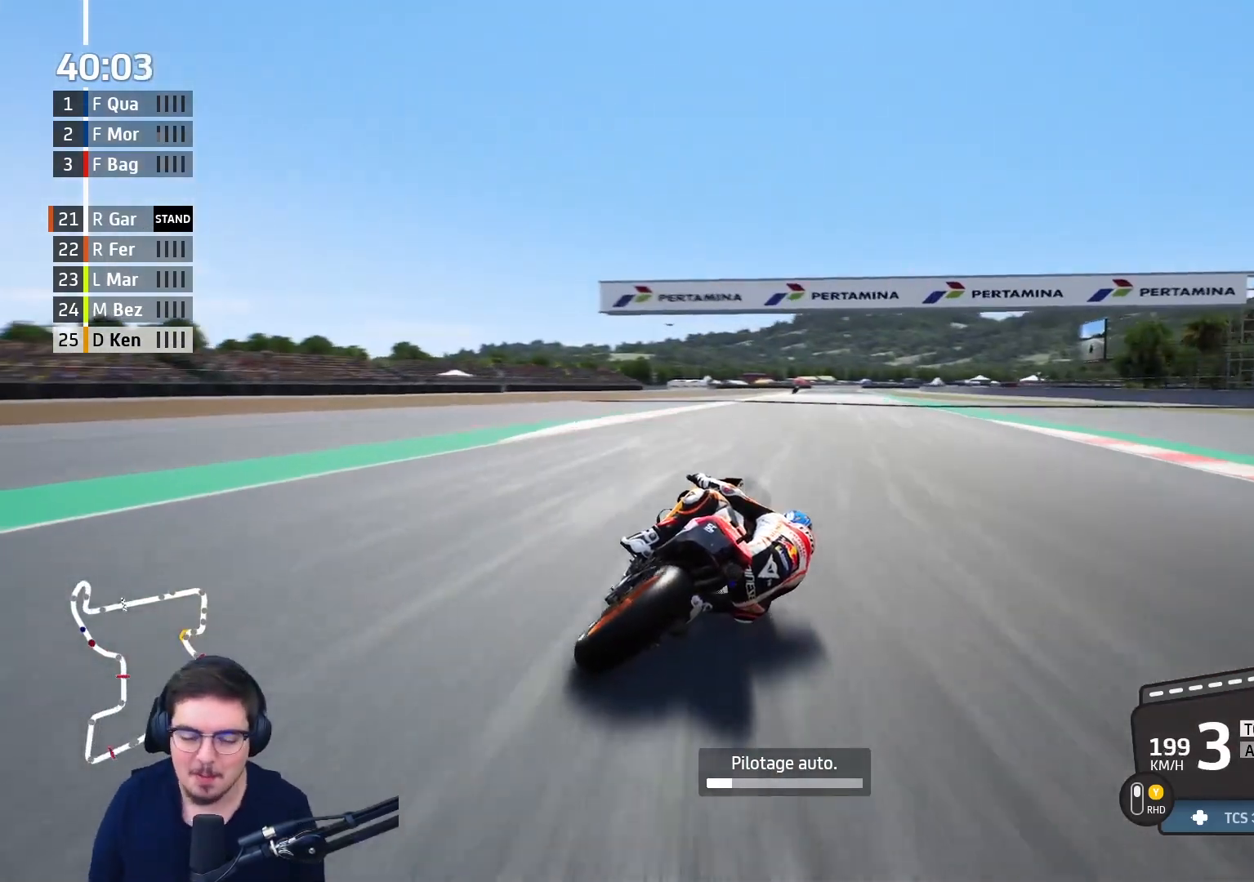
{"buttons": ["R2"], "left_stick": "center", "right_stick": "center", "events": [[133, "R2", "down"]]}
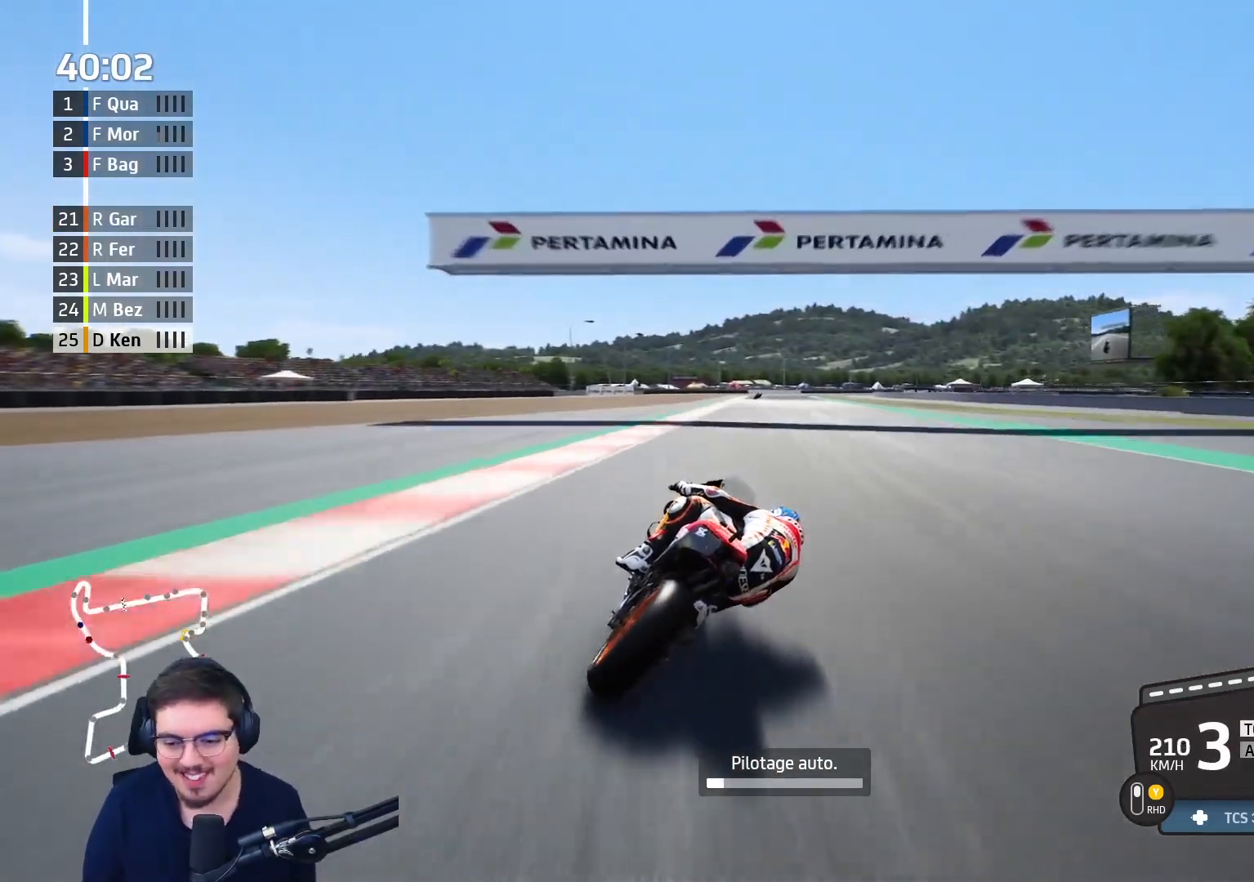
{"buttons": ["R2"], "left_stick": "center", "right_stick": "center", "events": []}
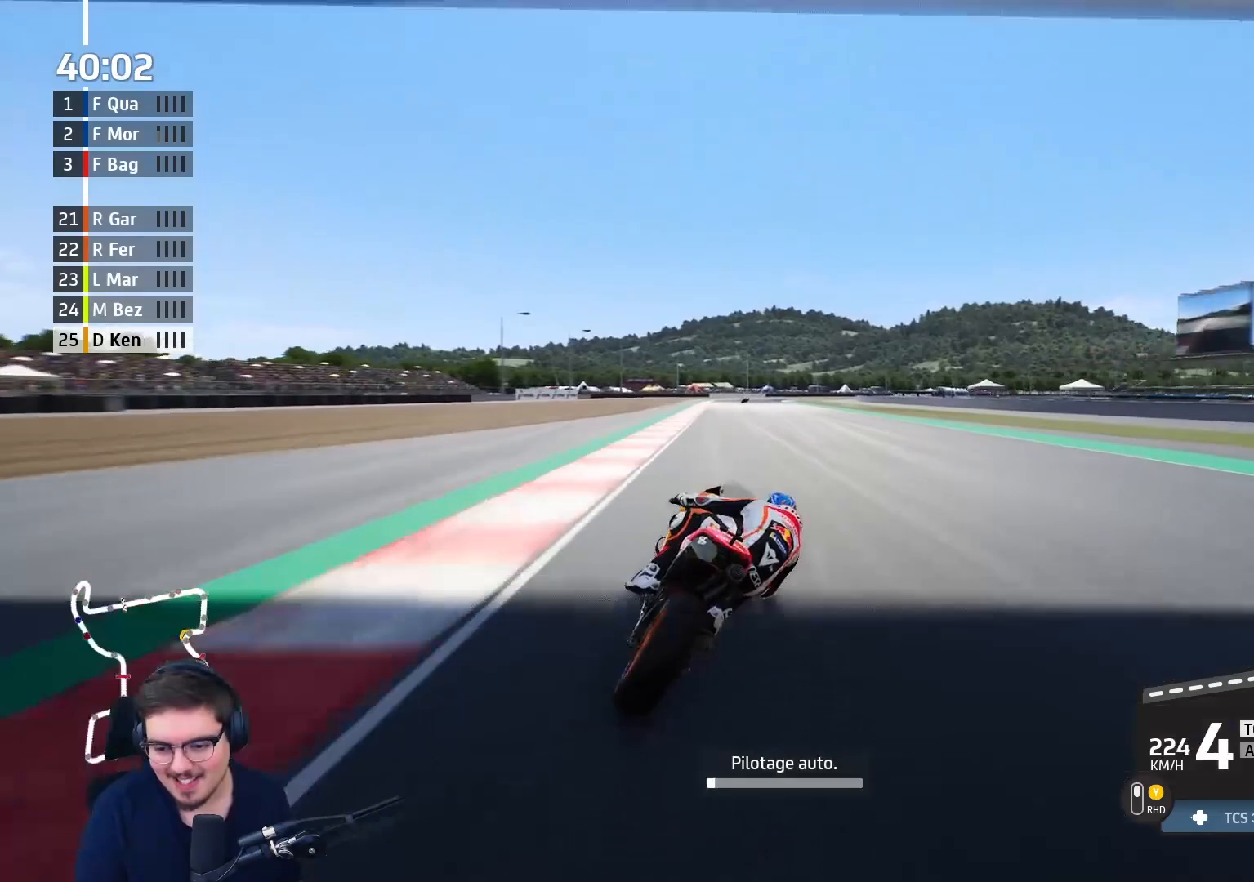
{"buttons": ["R2"], "left_stick": "center", "right_stick": "center", "events": []}
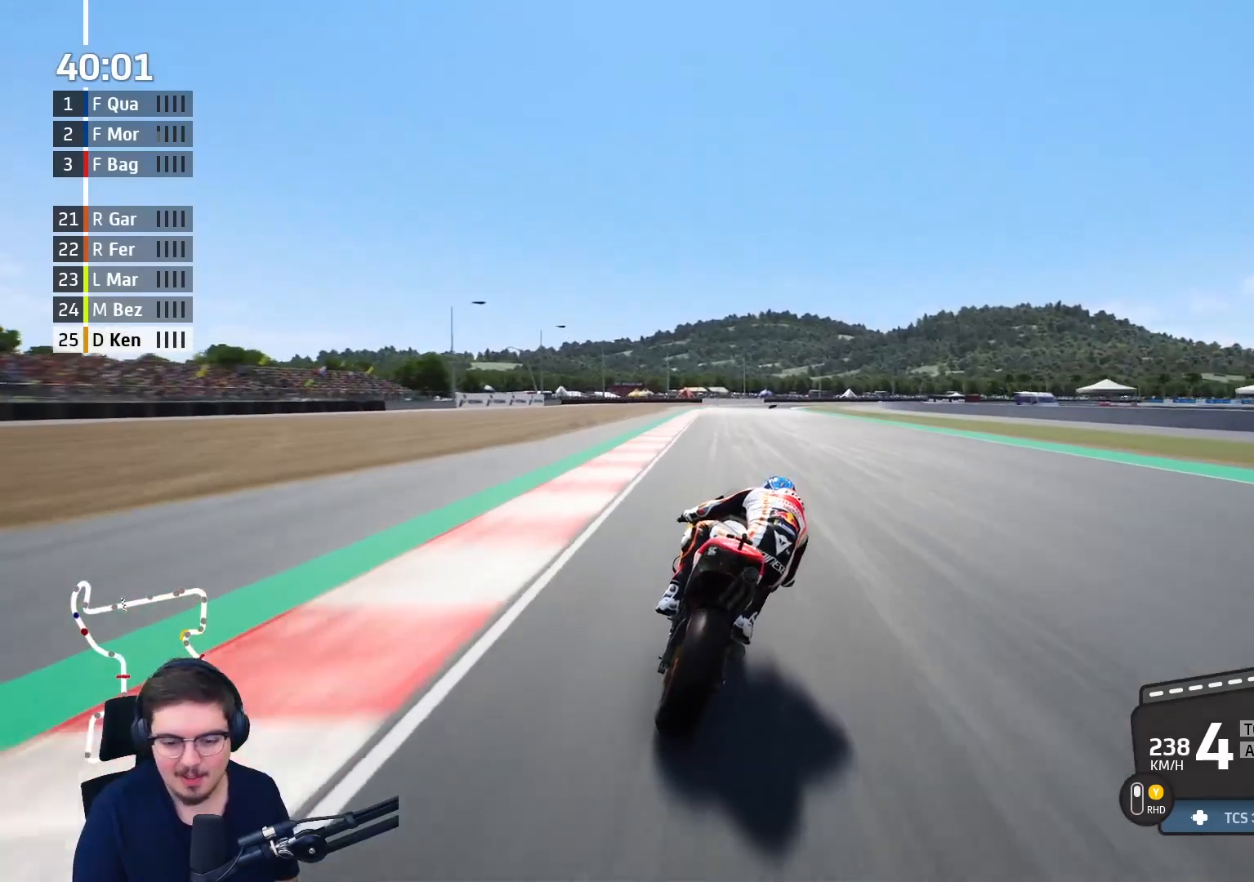
{"buttons": ["A"], "left_stick": "up-right", "right_stick": "center", "events": [[100, "left_stick", "left"], [150, "left_stick", "up-left"], [283, "left_stick", "center"], [367, "left_stick", "up"], [417, "left_stick", "up-right"], [450, "A", "down"], [450, "R2", "up"]]}
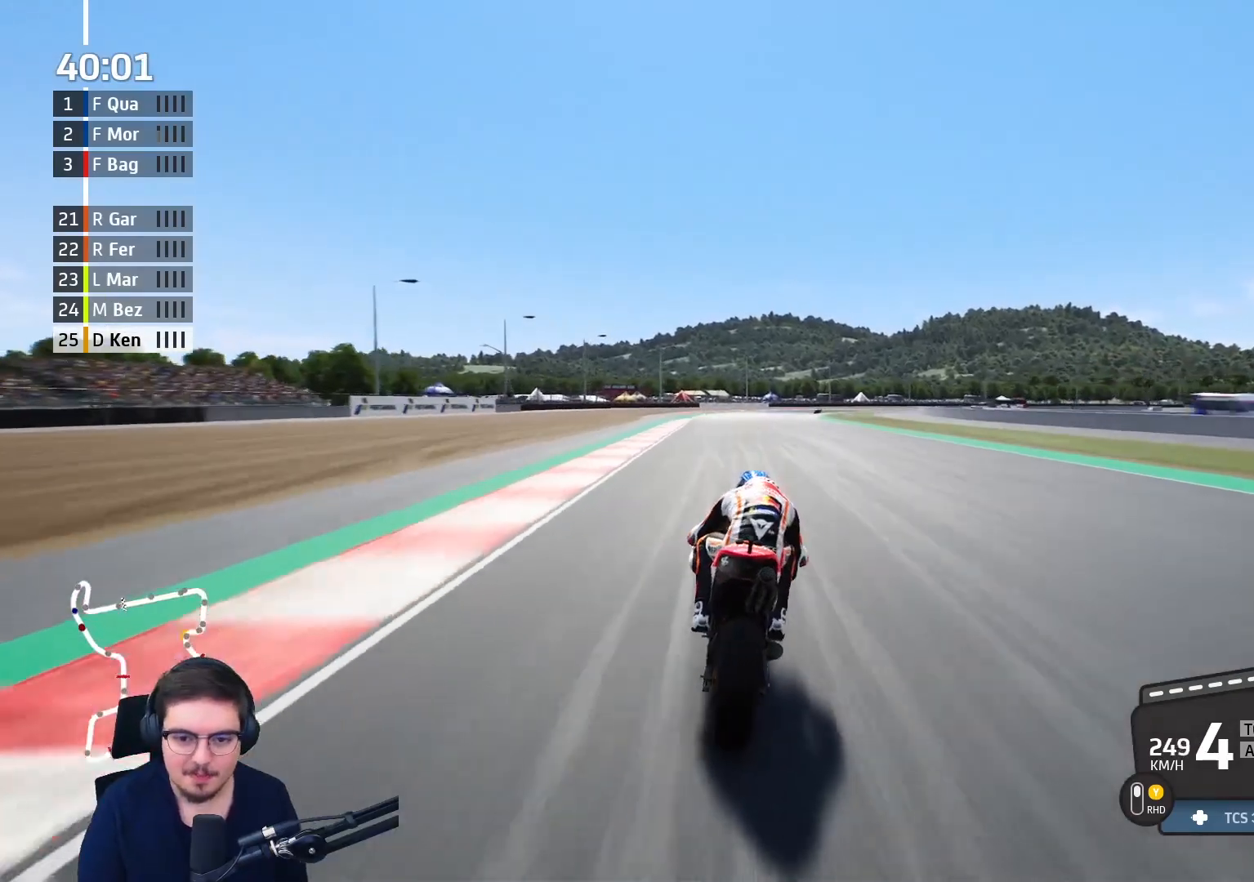
{"buttons": ["A"], "left_stick": "up-right", "right_stick": "center", "events": [[17, "X", "down"], [33, "L2", "down"], [150, "X", "up"], [233, "L2", "up"]]}
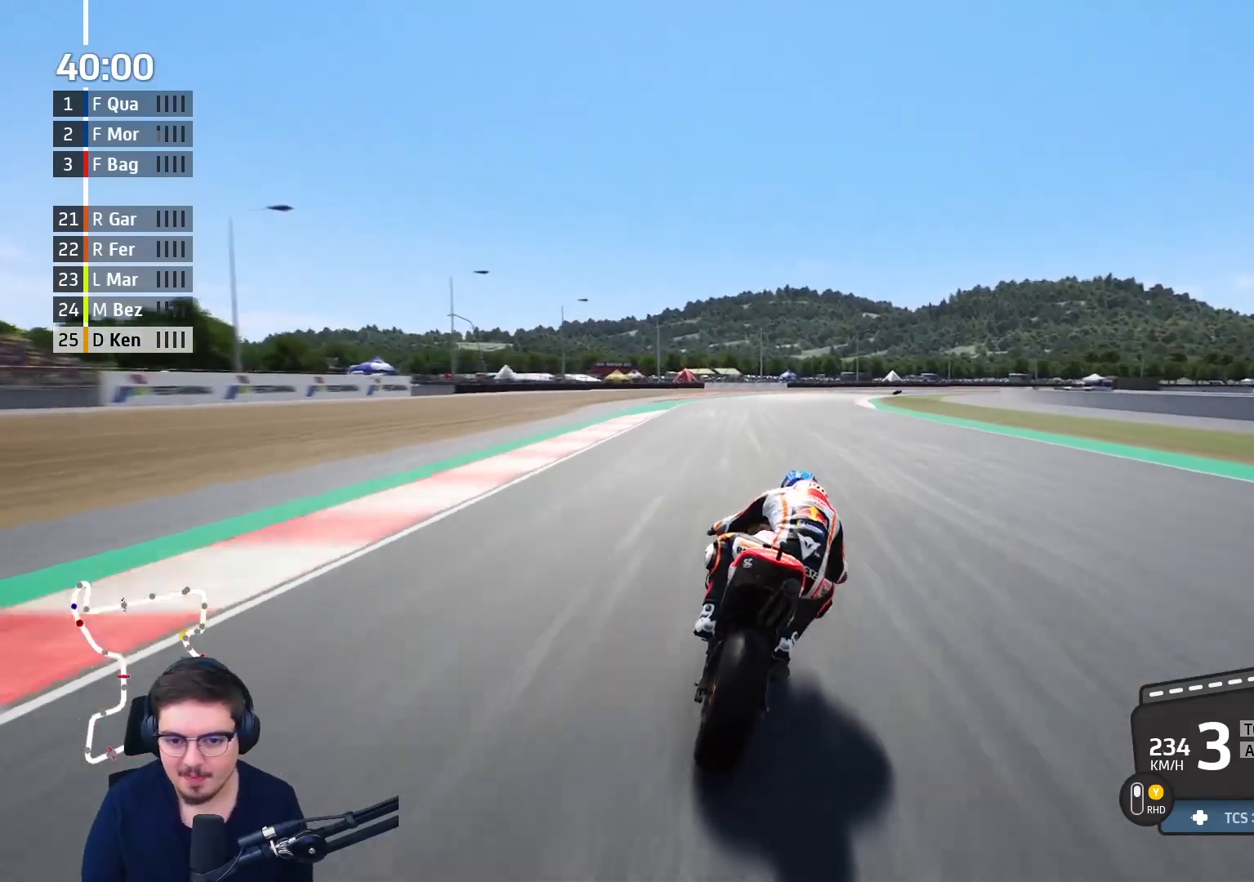
{"buttons": ["L2"], "left_stick": "up-right", "right_stick": "center", "events": [[17, "L2", "down"], [117, "A", "up"]]}
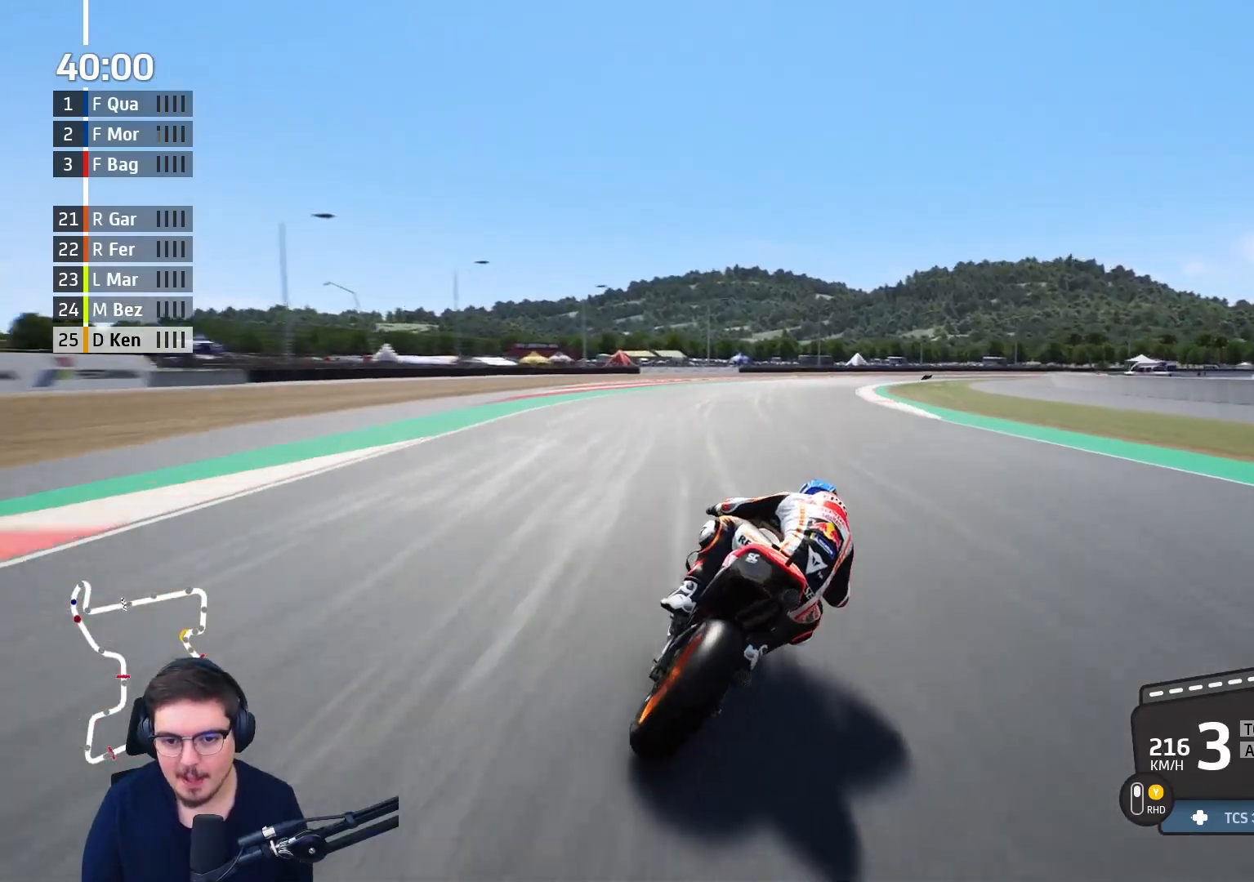
{"buttons": ["R2"], "left_stick": "up-right", "right_stick": "center", "events": [[167, "L2", "up"], [367, "R2", "down"]]}
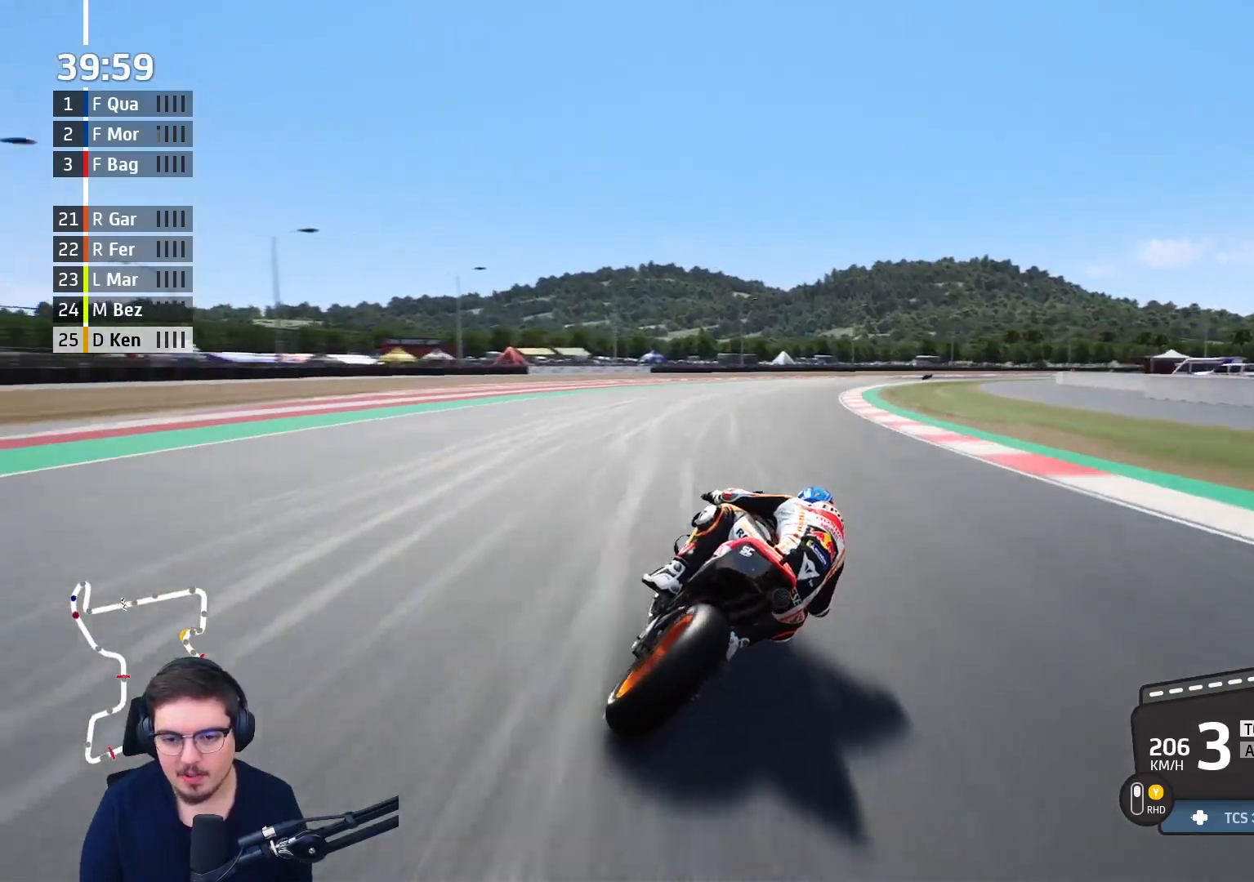
{"buttons": ["R2"], "left_stick": "up-right", "right_stick": "center", "events": []}
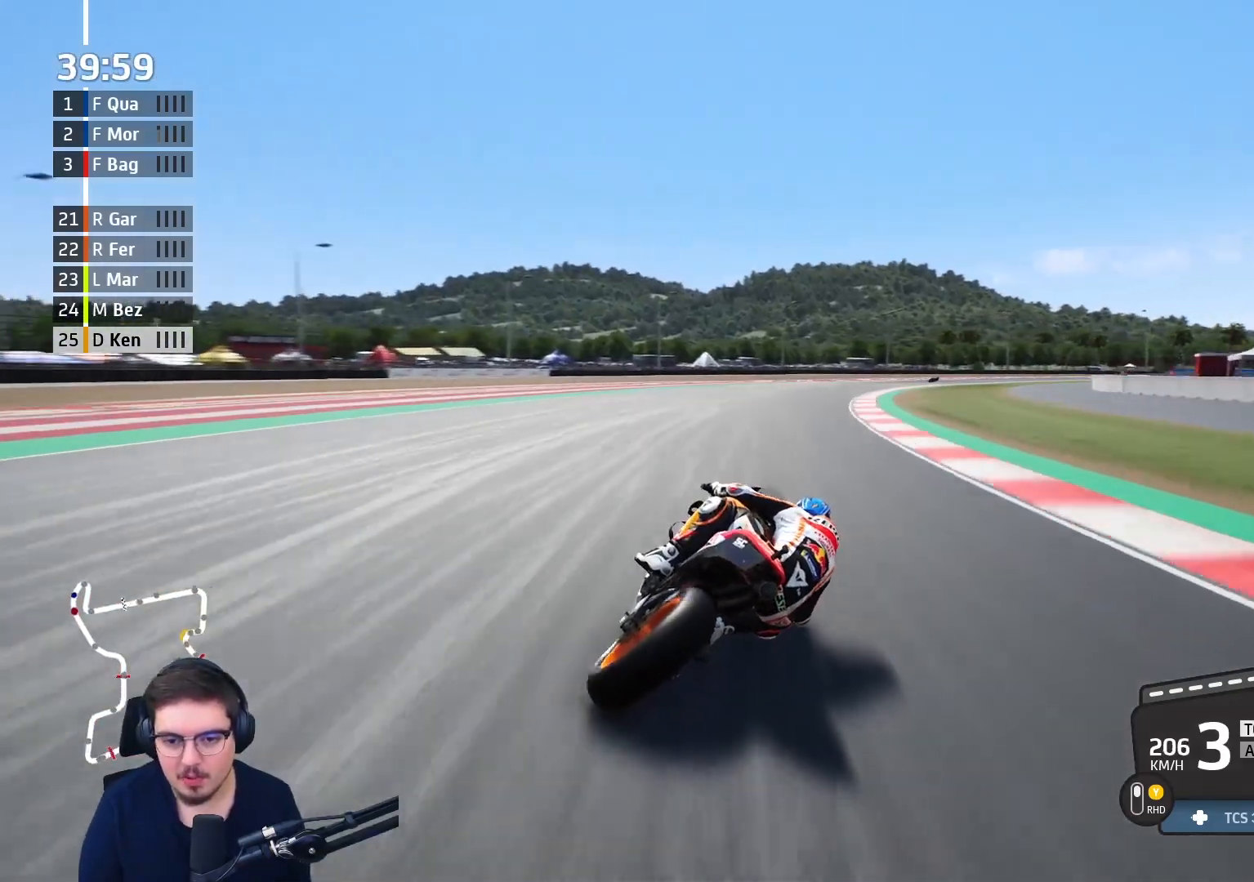
{"buttons": ["A", "X", "L2"], "left_stick": "up-right", "right_stick": "center", "events": [[233, "A", "down"], [233, "L2", "down"], [267, "R2", "up"], [467, "X", "down"]]}
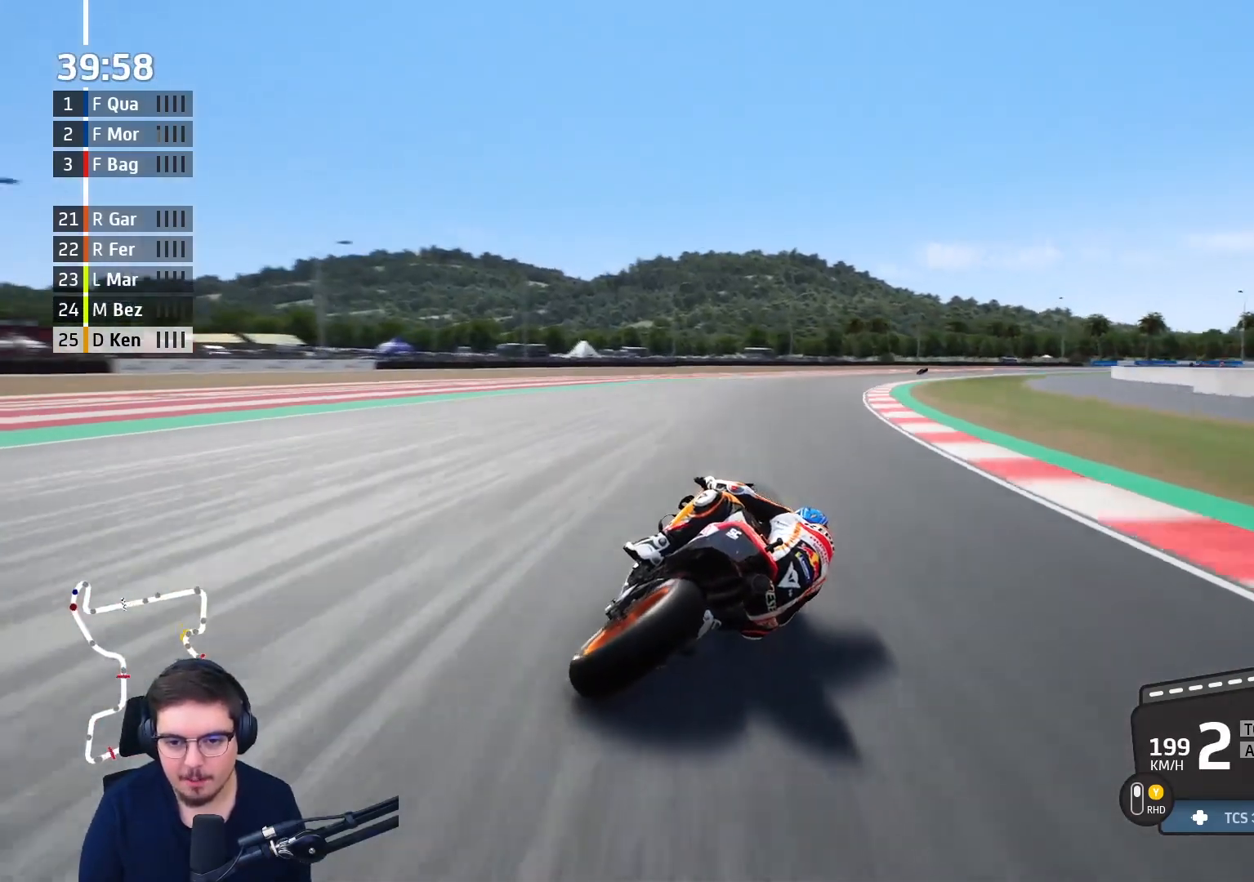
{"buttons": [], "left_stick": "up-right", "right_stick": "center", "events": [[50, "X", "up"], [83, "A", "up"], [250, "L2", "up"]]}
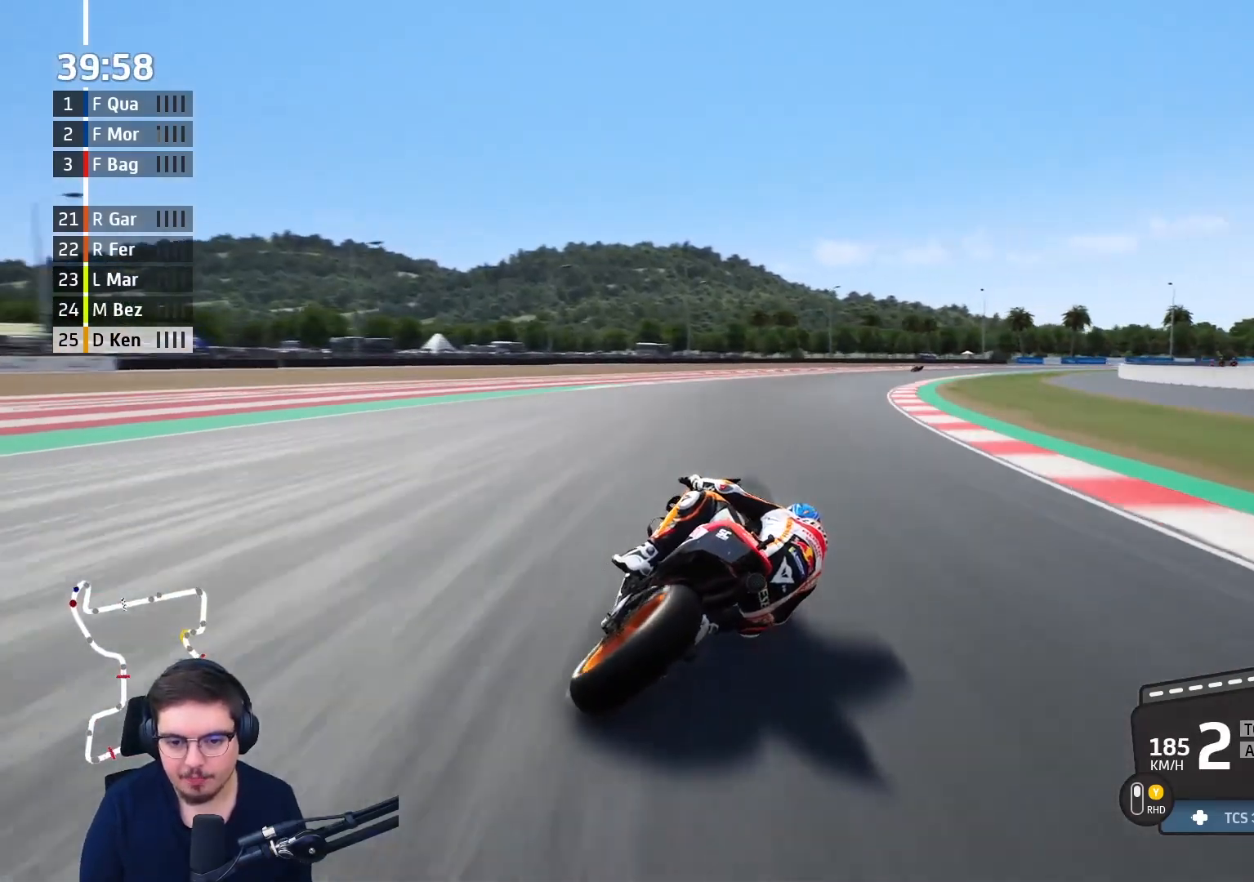
{"buttons": ["L2"], "left_stick": "up-right", "right_stick": "center", "events": [[33, "L2", "down"]]}